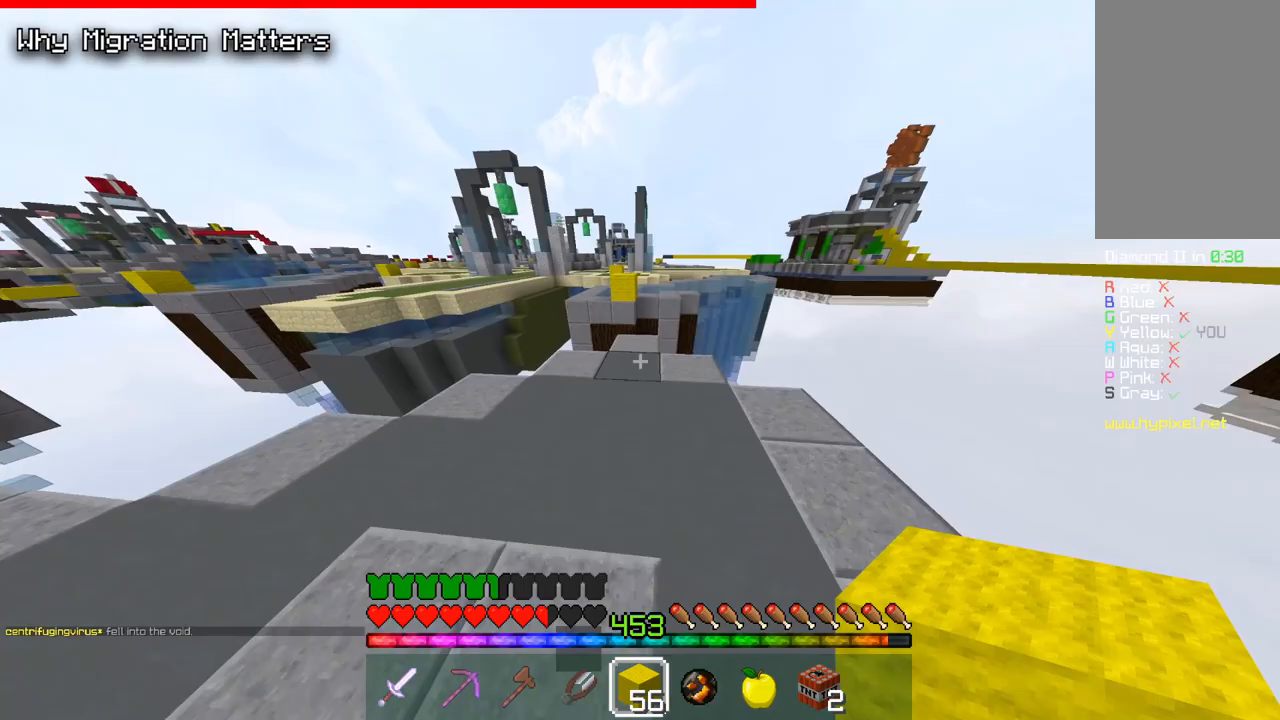
Gameplay with keyboard and mouse; each line is a JSON object with the keys and mouse buttons held at the frame after it. "events" lists presses ("down") and releases ("up") of "a", "d", "s", "space", "w", "mouse_left" and "mouse_right" between this image and that frame as [ms after this image, input, new state], when the widget could be followed in between. "mouse_left", "mouse_right" = the "left", "right" buttons of the "mouse" list. No other keys are recorded. Fast repeated clicks can show as one long hold. Mouse movement is not recorded.
{"keys": ["a", "w"], "mouse": [], "events": [[217, "mouse_right", "down"], [300, "space", "down"], [383, "mouse_right", "up"], [450, "a", "down"], [500, "space", "up"]]}
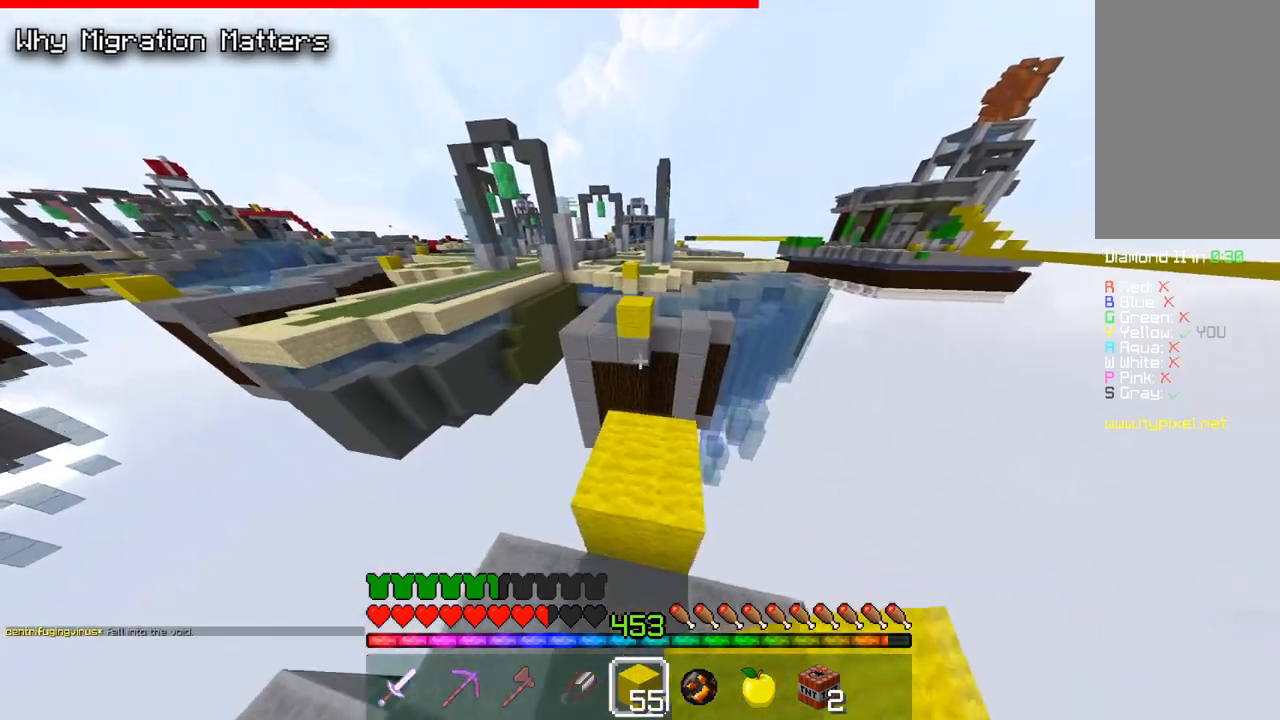
{"keys": ["w"], "mouse": [], "events": [[150, "a", "up"], [283, "space", "down"], [483, "space", "up"]]}
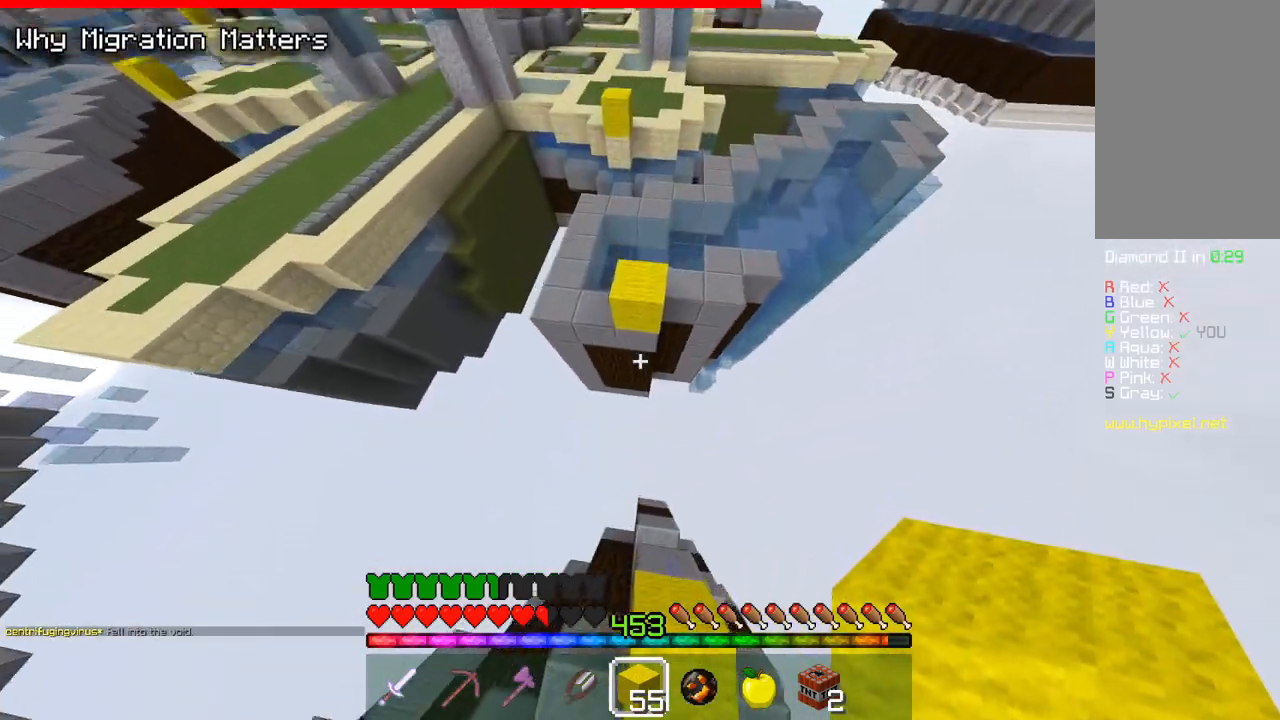
{"keys": ["w"], "mouse": [], "events": [[167, "mouse_right", "down"], [367, "mouse_right", "up"]]}
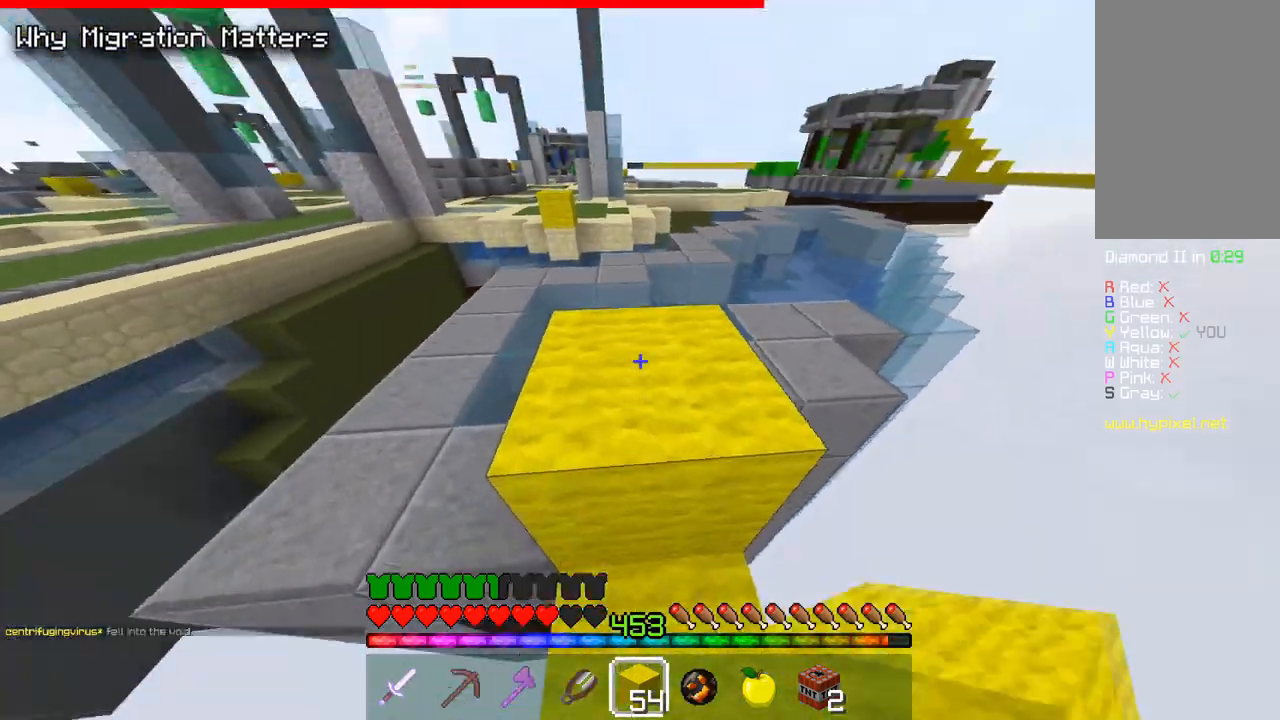
{"keys": ["space", "w"], "mouse": [], "events": [[33, "space", "down"], [417, "space", "up"], [483, "space", "down"]]}
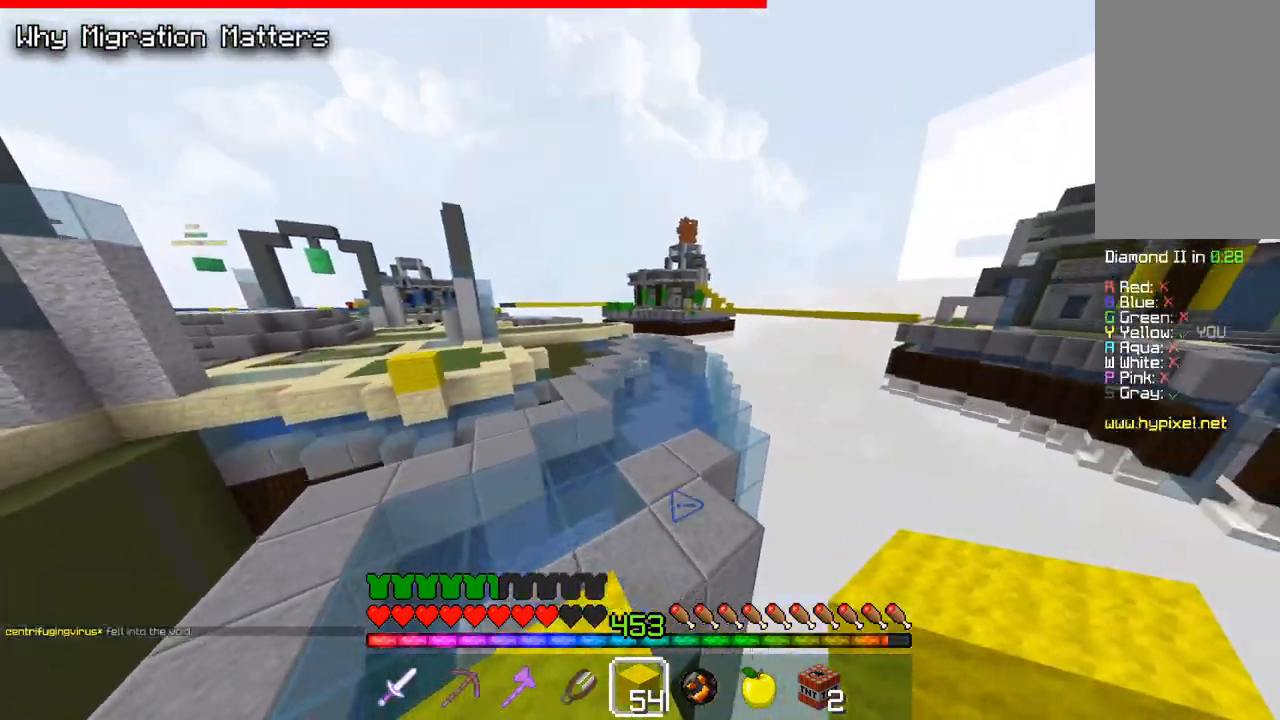
{"keys": ["space", "w"], "mouse": [], "events": []}
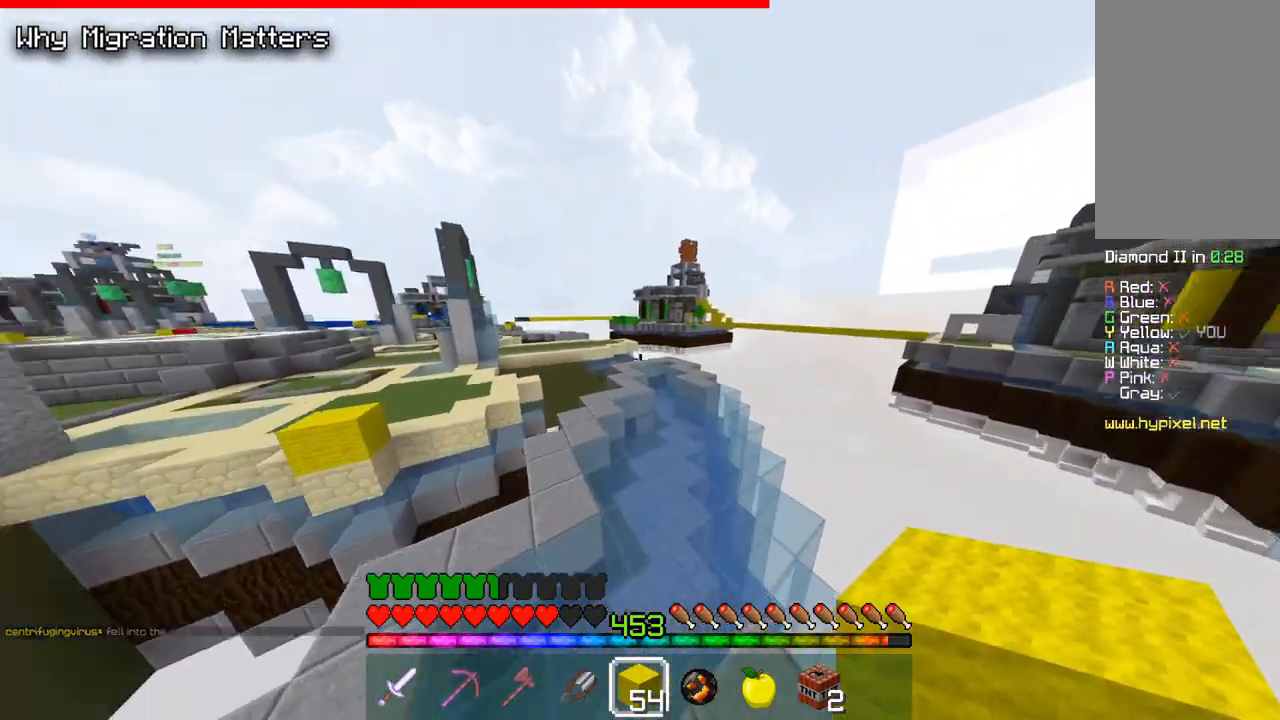
{"keys": ["d", "w"], "mouse": [], "events": [[133, "space", "up"], [183, "d", "down"]]}
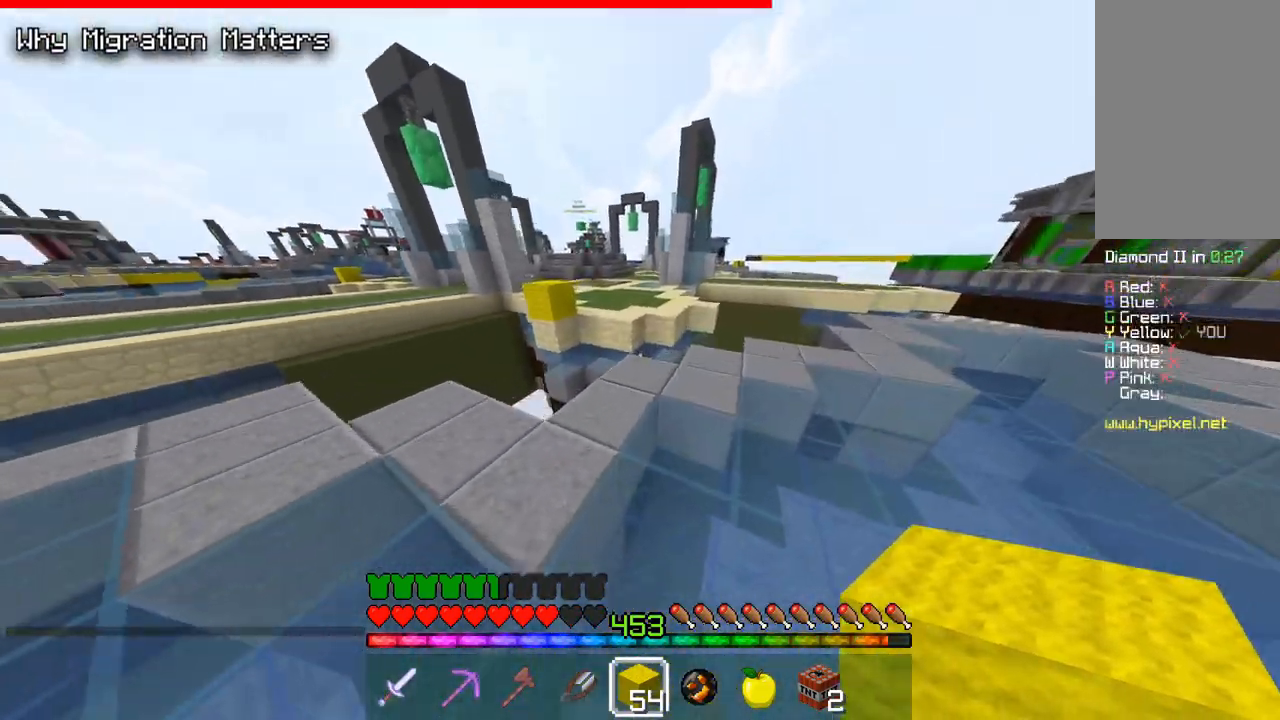
{"keys": ["d"], "mouse": [], "events": [[17, "d", "up"], [167, "mouse_right", "down"], [283, "space", "down"], [300, "mouse_right", "up"], [400, "w", "up"], [433, "space", "up"], [483, "d", "down"]]}
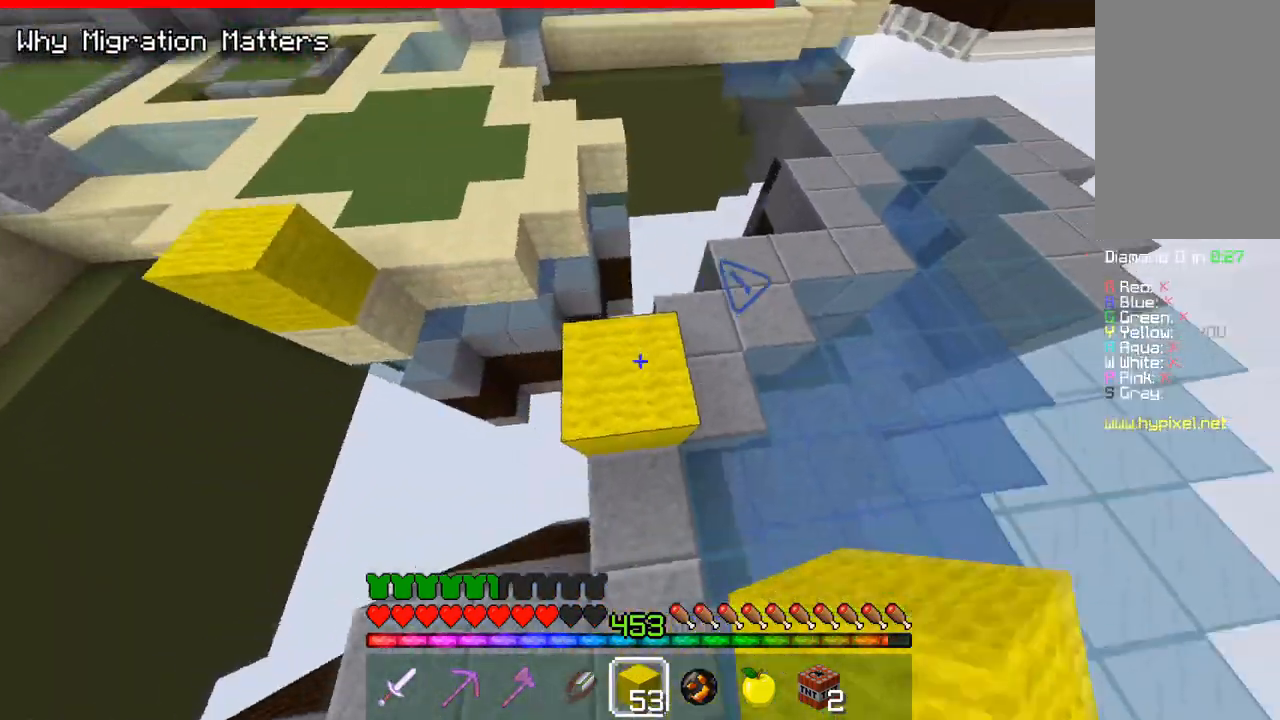
{"keys": [], "mouse": [], "events": [[167, "w", "down"], [367, "d", "up"], [417, "w", "up"]]}
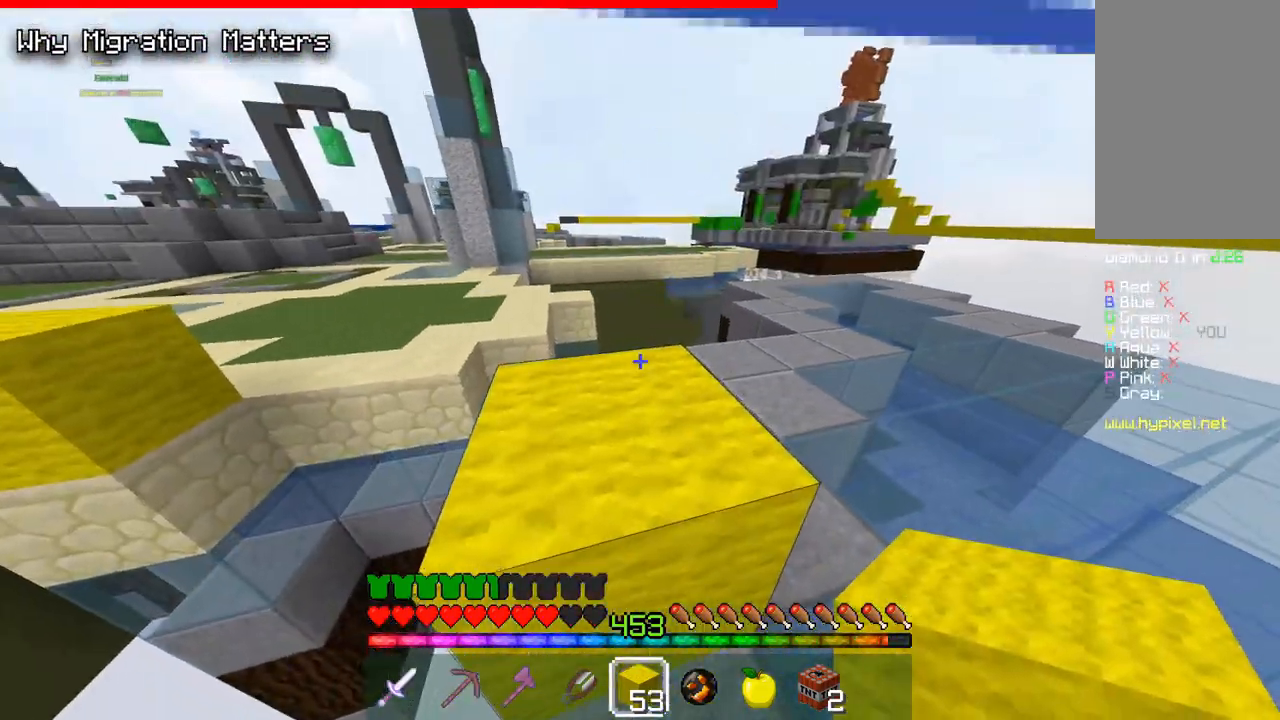
{"keys": ["w"], "mouse": [], "events": [[33, "space", "down"], [33, "w", "down"], [283, "space", "up"]]}
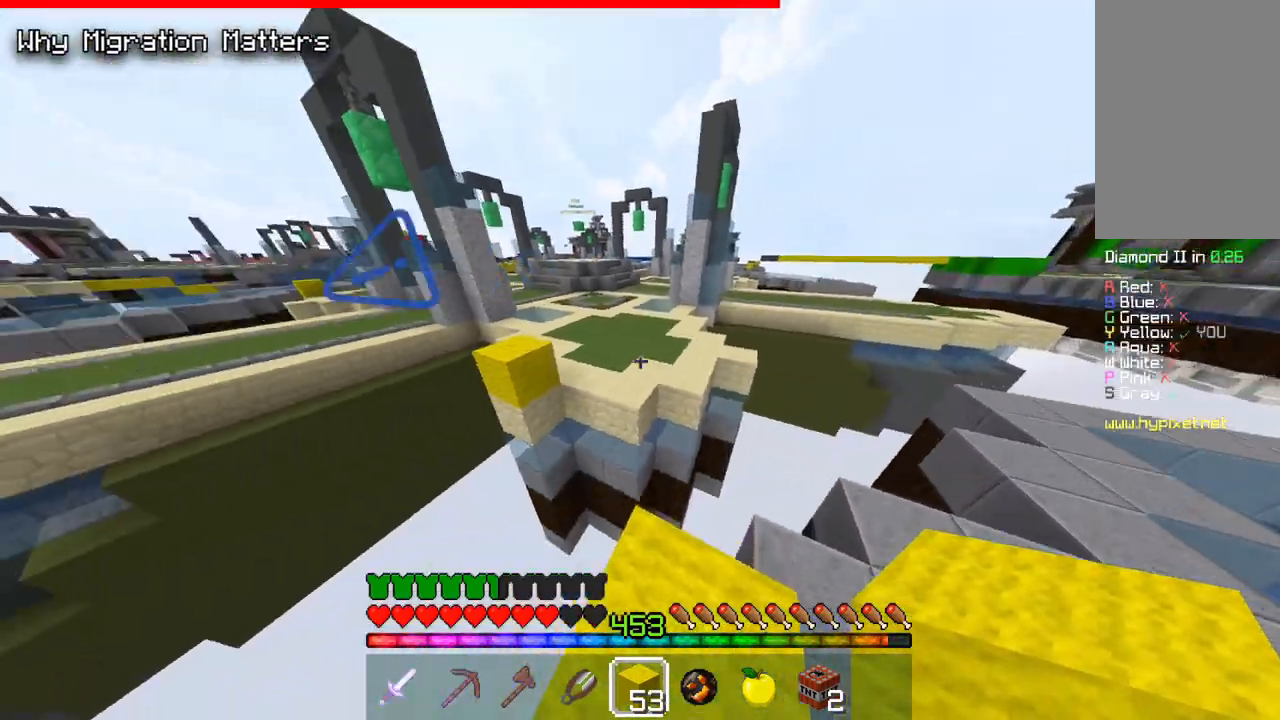
{"keys": ["a", "w"], "mouse": [], "events": [[117, "space", "down"], [367, "a", "down"], [500, "space", "up"]]}
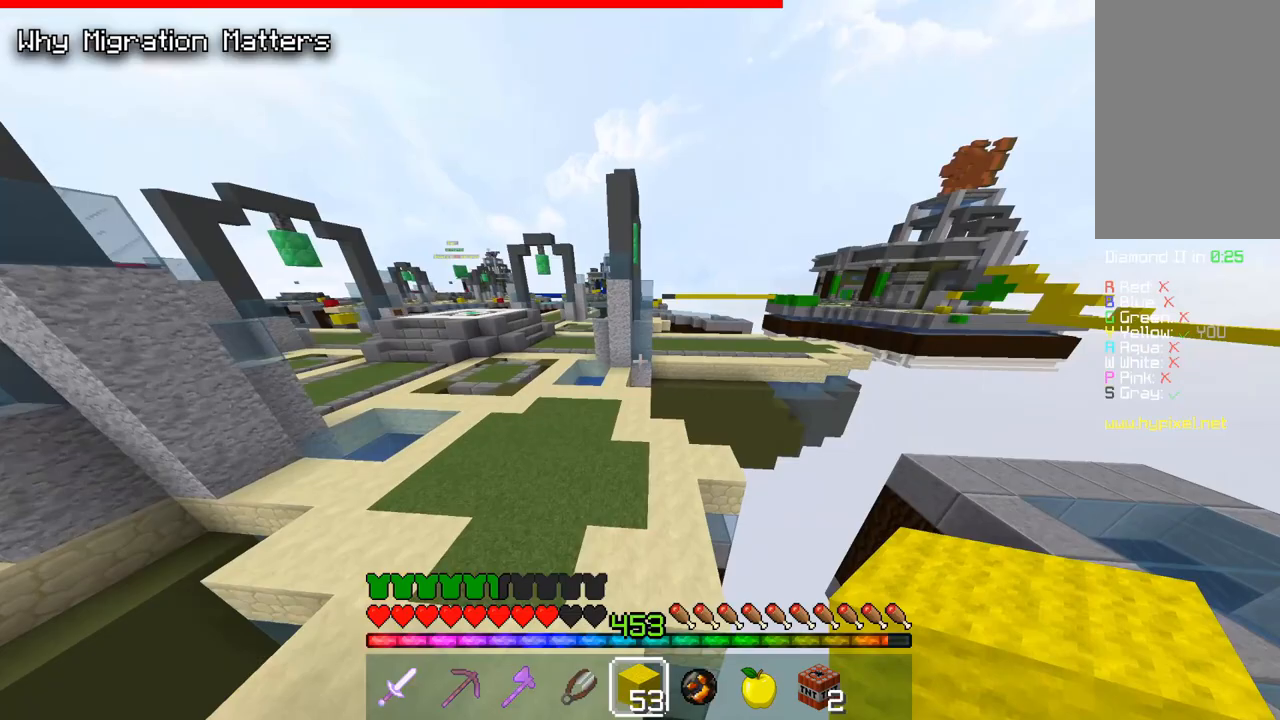
{"keys": ["a", "space", "w"], "mouse": [], "events": [[217, "space", "down"]]}
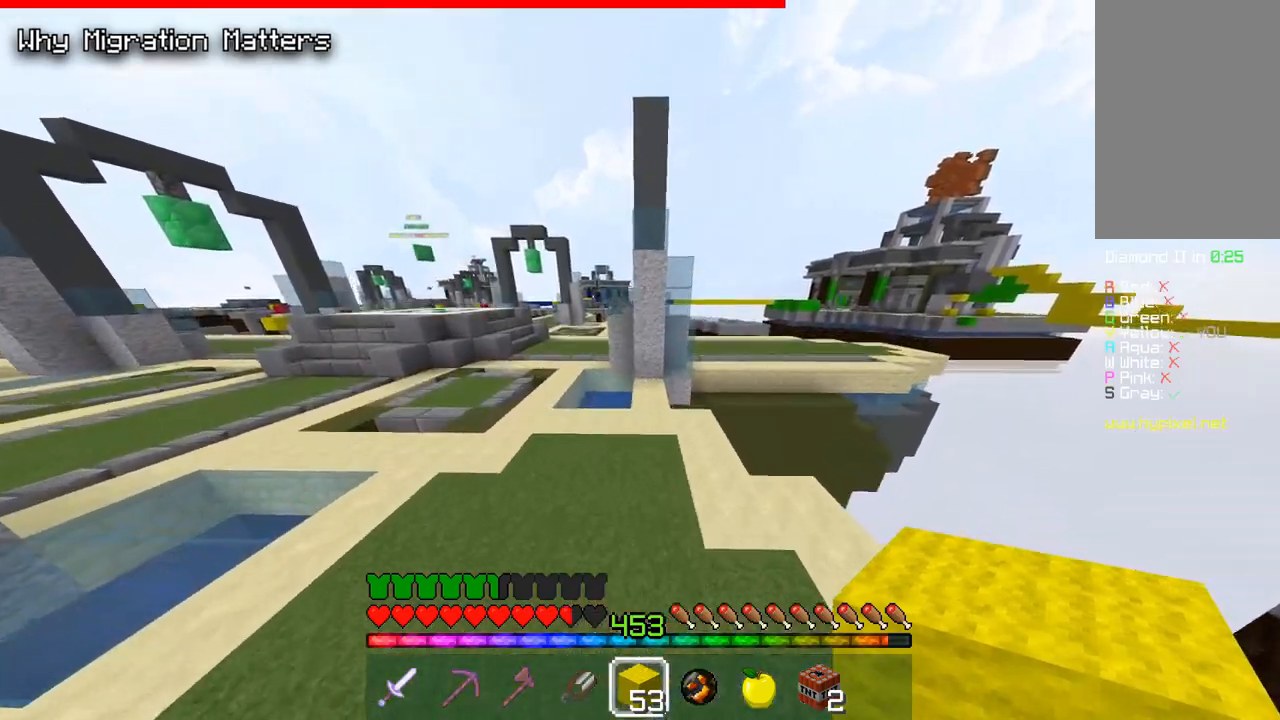
{"keys": ["space", "w"], "mouse": [], "events": [[117, "space", "up"], [250, "a", "up"], [300, "space", "down"]]}
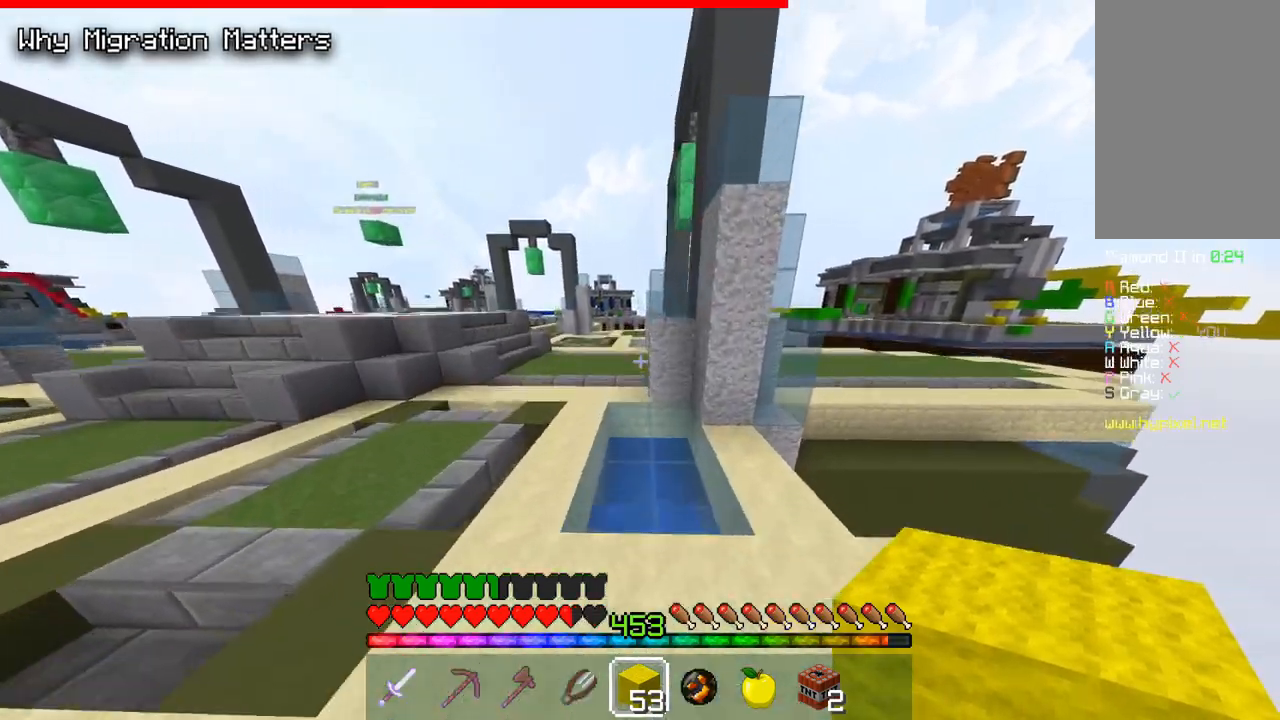
{"keys": ["space", "w"], "mouse": [], "events": [[17, "a", "down"], [200, "space", "up"], [383, "space", "down"], [467, "a", "up"]]}
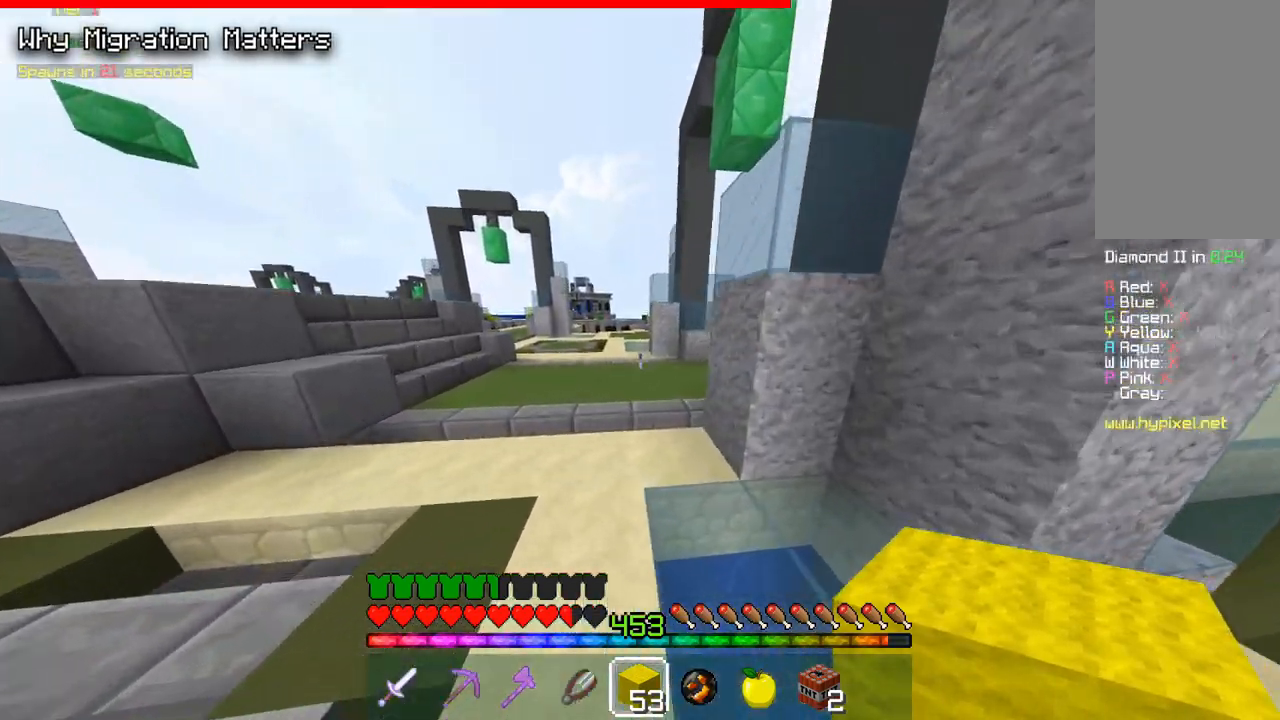
{"keys": ["a", "space", "w"], "mouse": [], "events": [[500, "a", "down"]]}
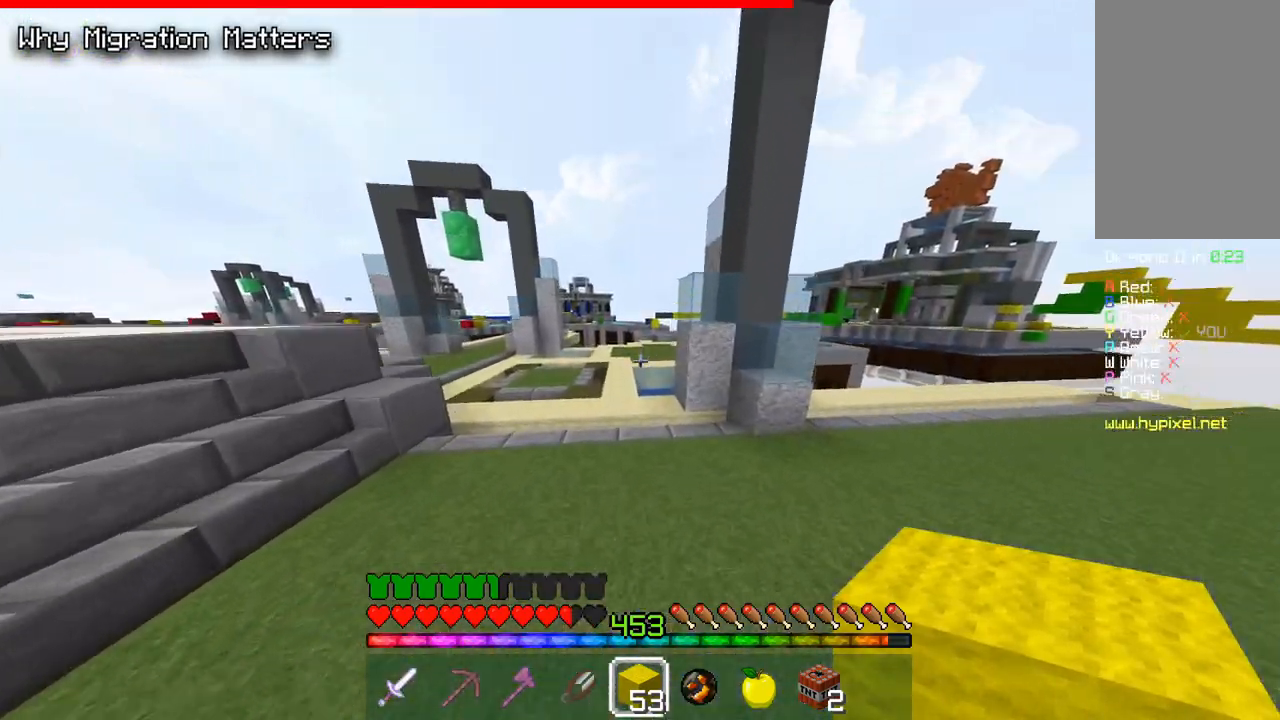
{"keys": ["w"], "mouse": [], "events": [[200, "a", "up"], [483, "space", "up"]]}
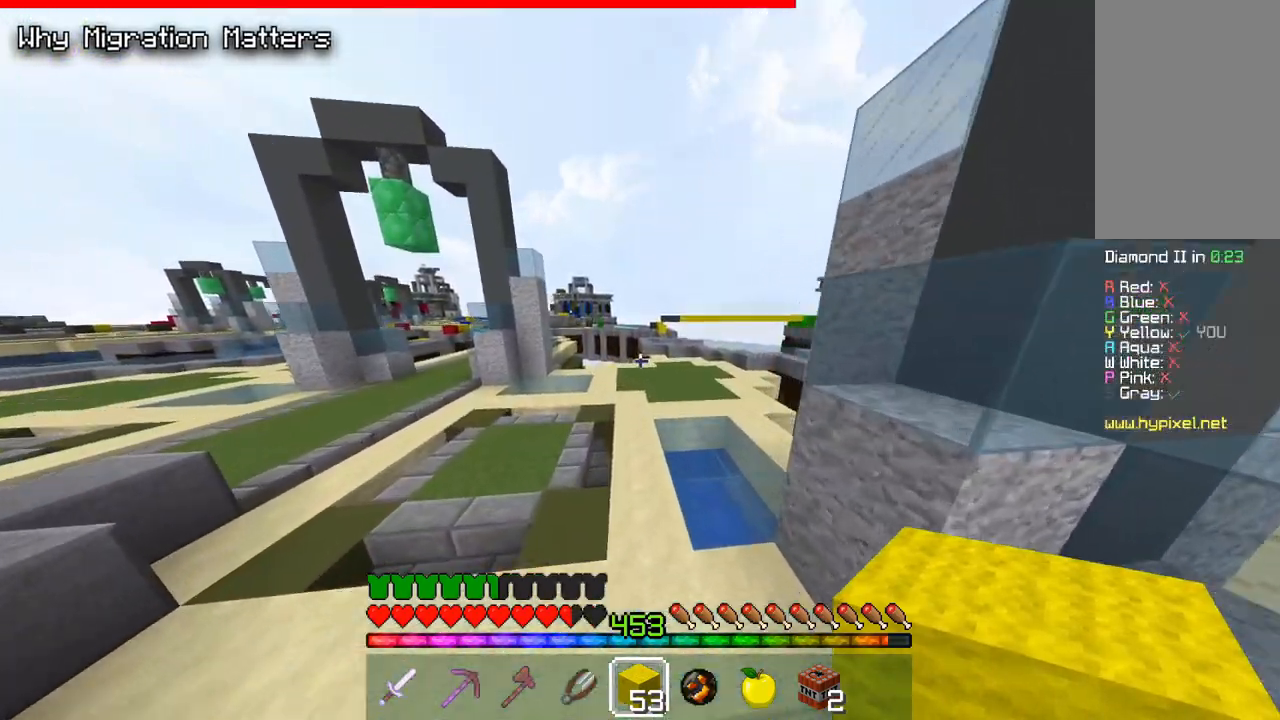
{"keys": ["d", "space", "w"], "mouse": [], "events": [[217, "space", "down"], [350, "d", "down"]]}
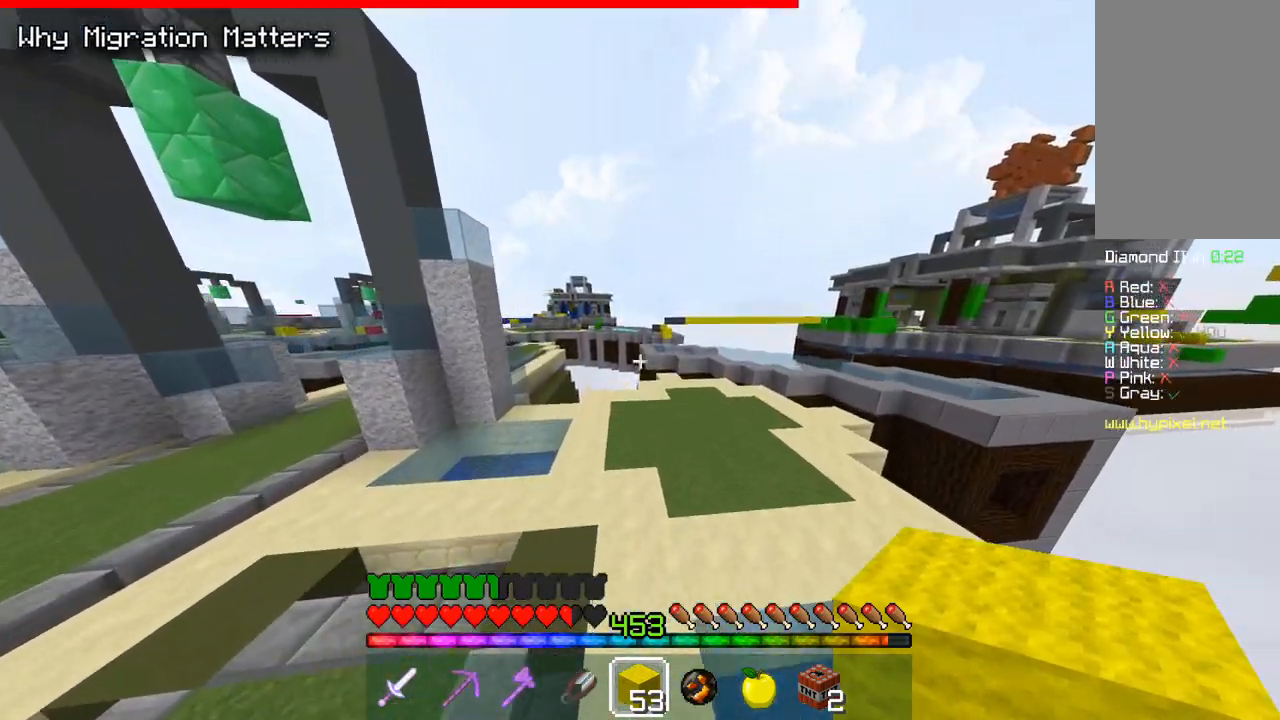
{"keys": ["w"], "mouse": [], "events": [[33, "space", "up"], [350, "d", "up"]]}
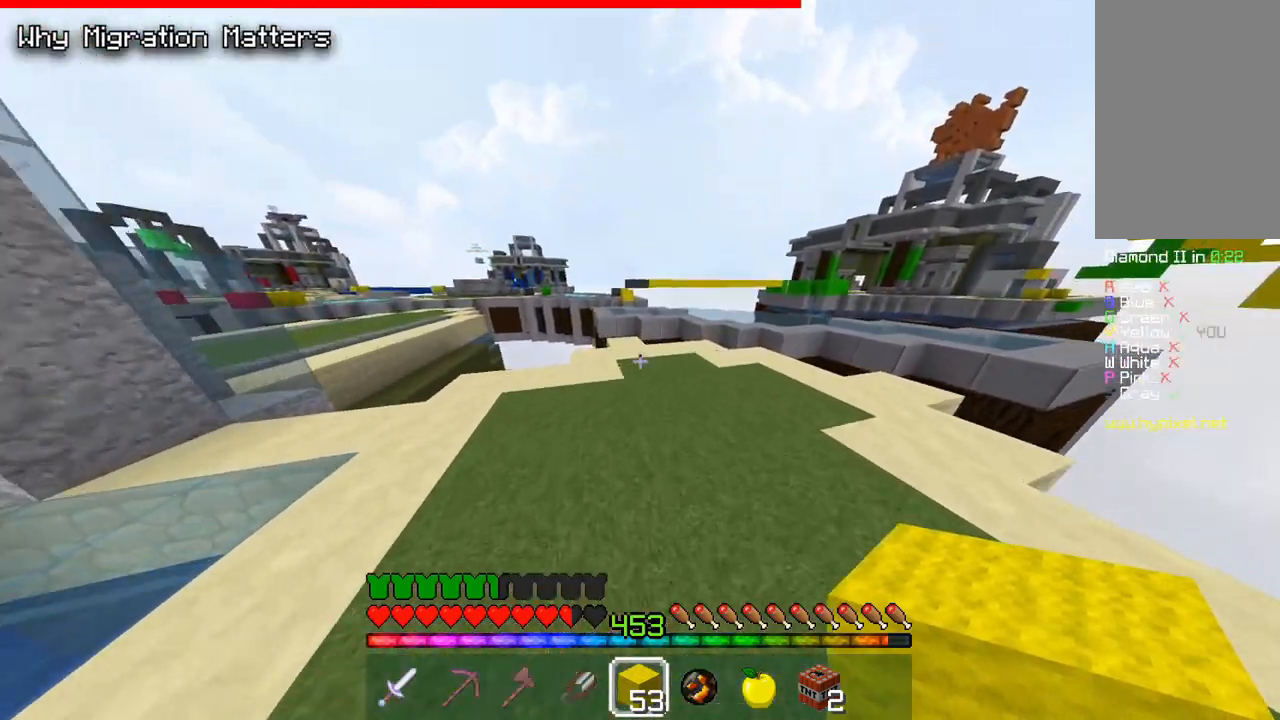
{"keys": ["w"], "mouse": ["right"], "events": [[433, "mouse_right", "down"]]}
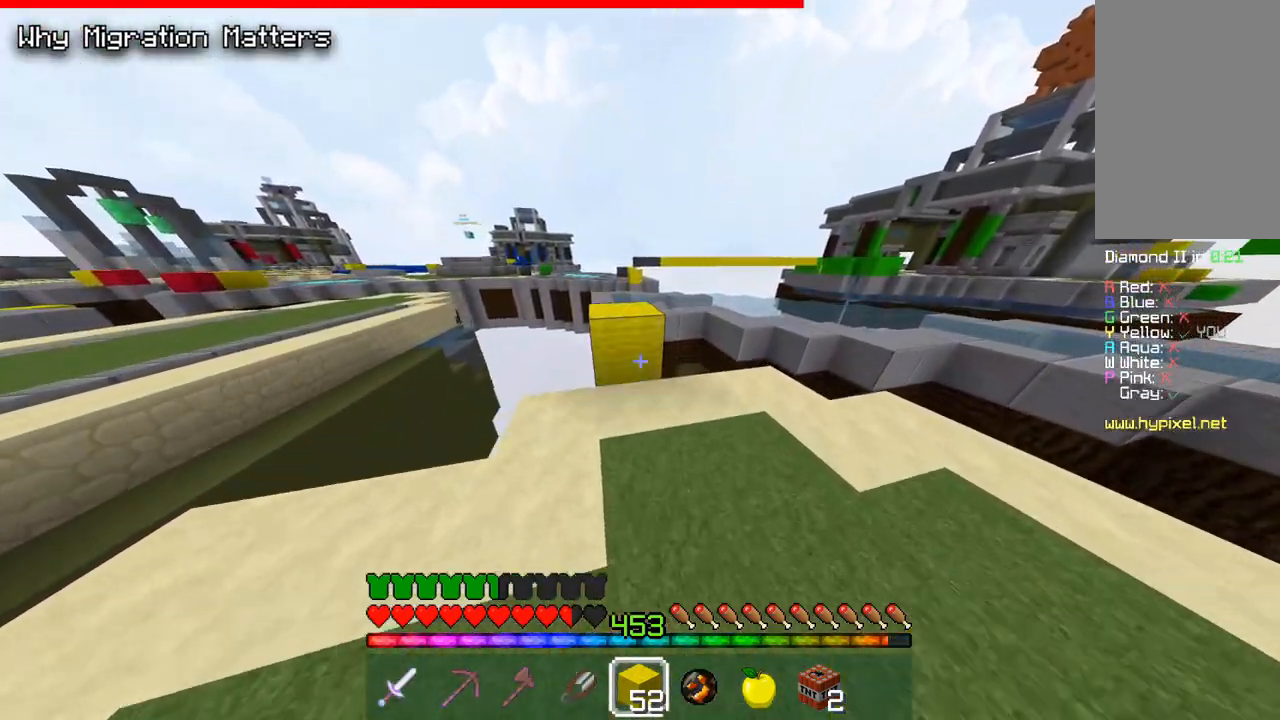
{"keys": ["w"], "mouse": [], "events": [[83, "mouse_right", "up"], [100, "space", "down"], [333, "space", "up"]]}
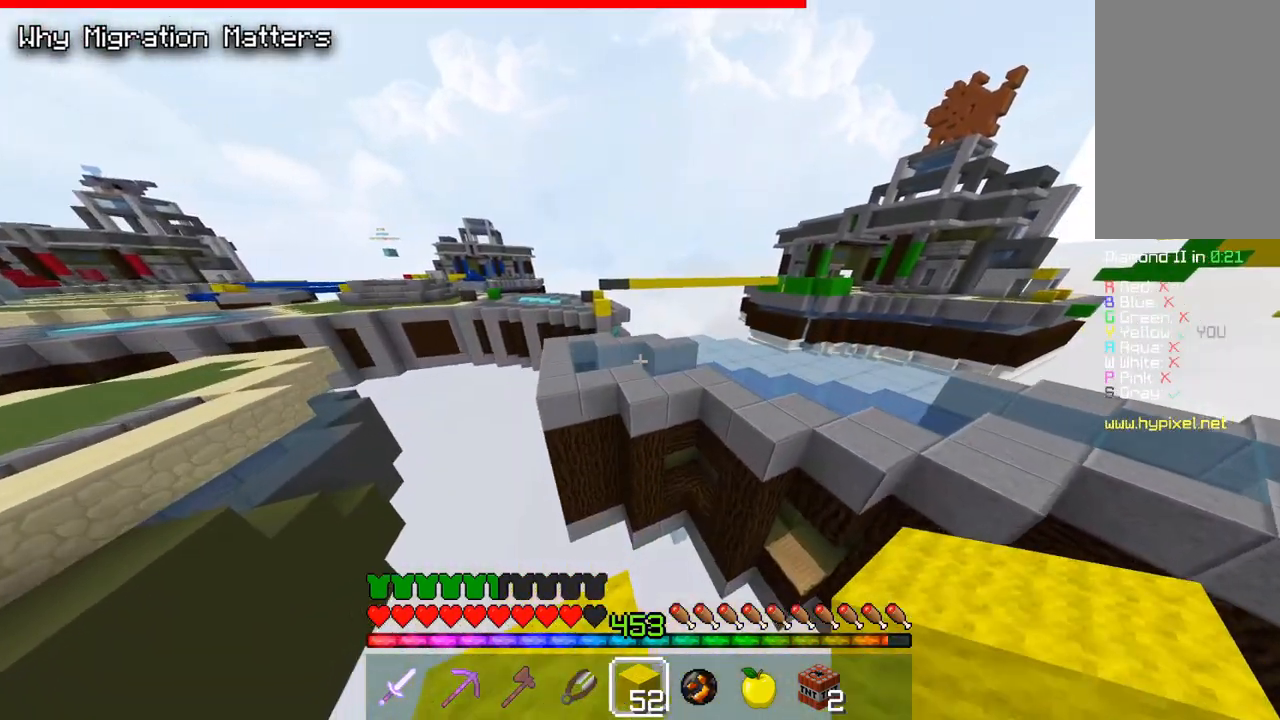
{"keys": ["w"], "mouse": [], "events": [[17, "space", "down"], [417, "space", "up"]]}
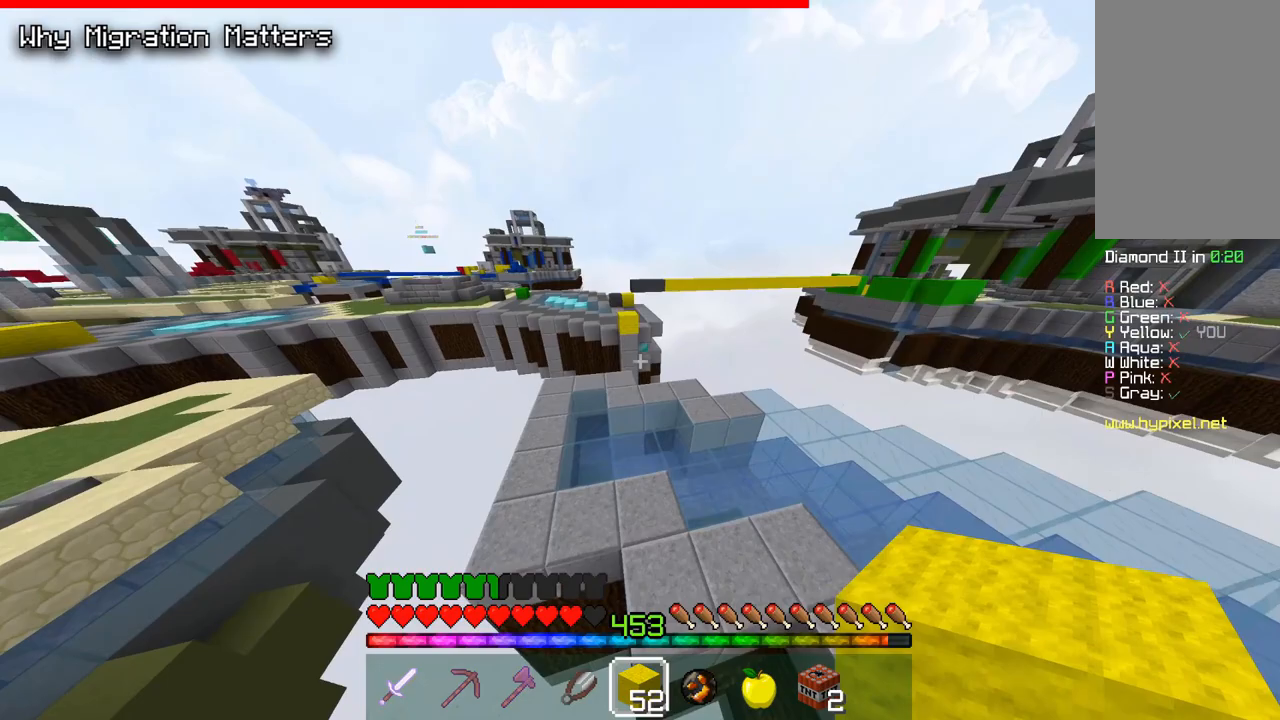
{"keys": ["w"], "mouse": ["right"], "events": [[467, "mouse_right", "down"]]}
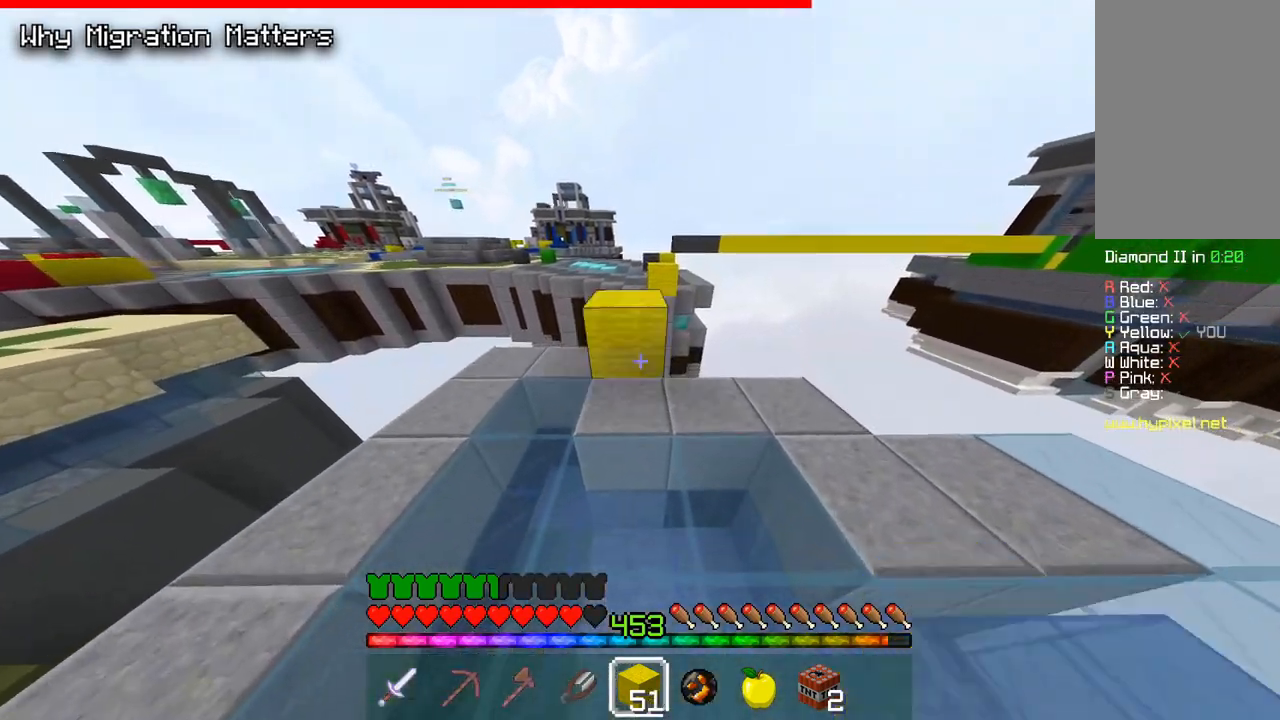
{"keys": ["space", "w"], "mouse": [], "events": [[33, "space", "down"], [83, "mouse_right", "up"], [233, "space", "up"], [483, "space", "down"]]}
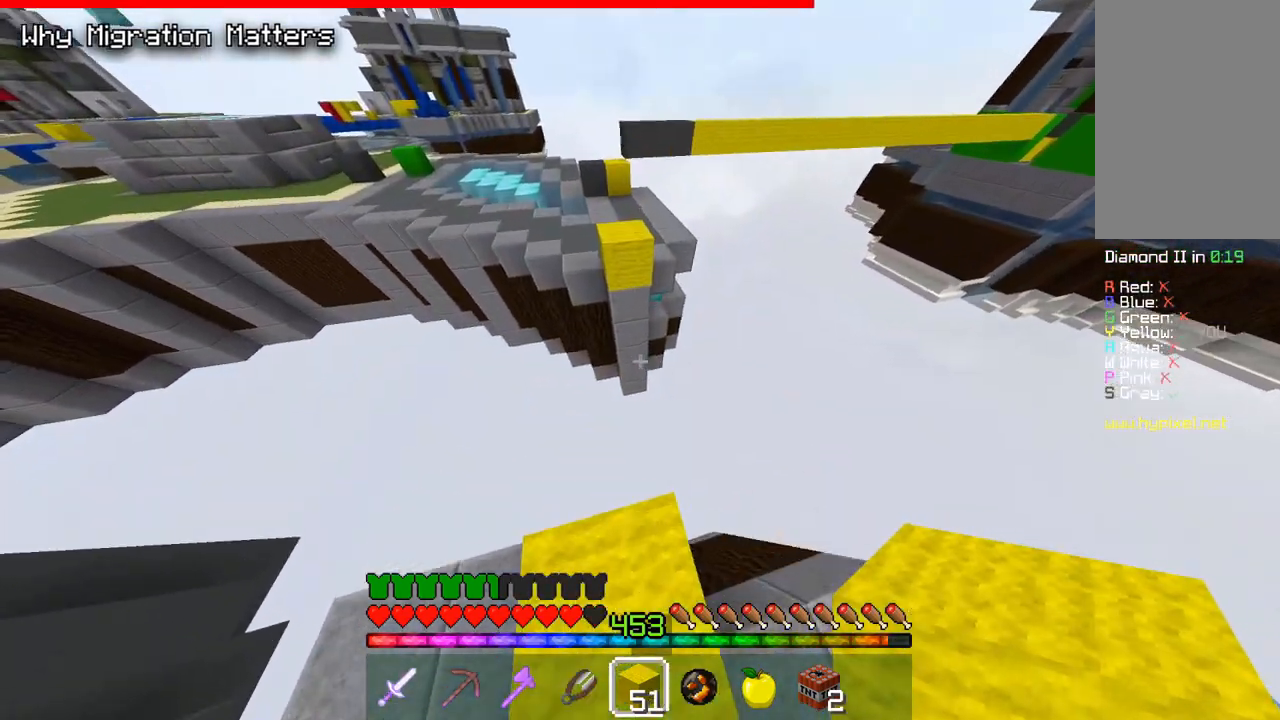
{"keys": [], "mouse": ["right"], "events": [[183, "space", "up"], [233, "w", "up"], [400, "mouse_right", "down"]]}
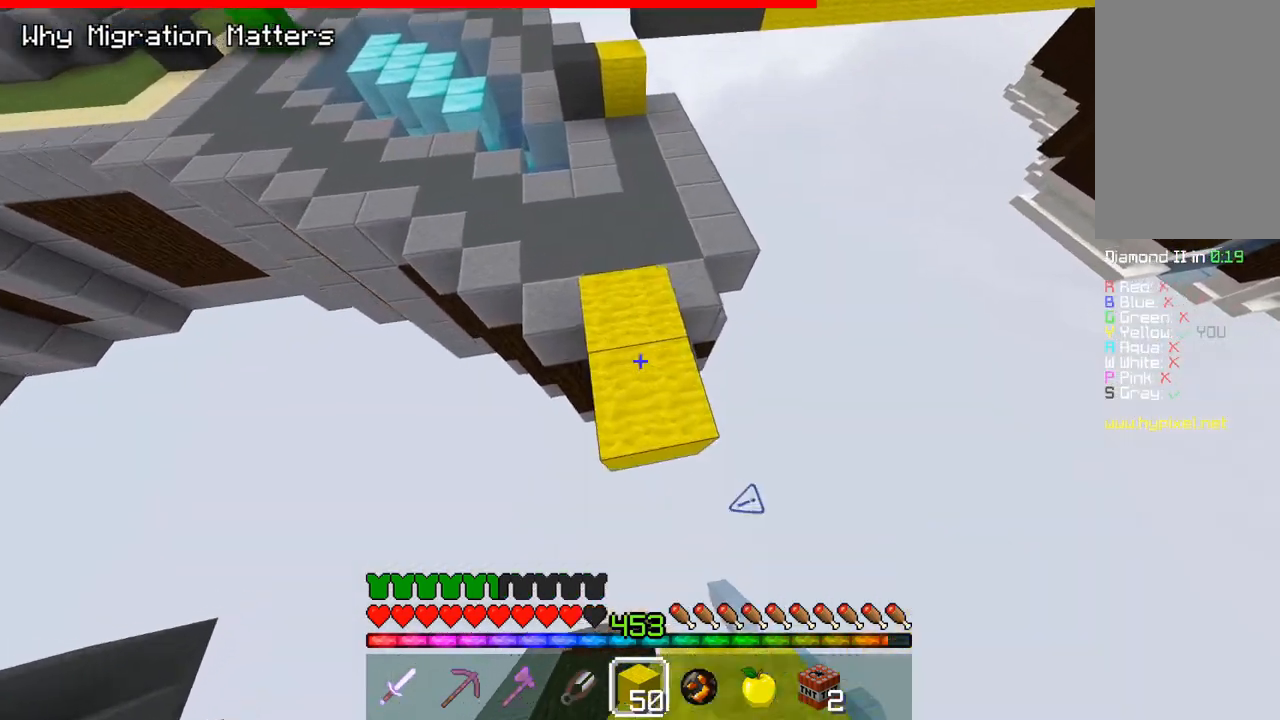
{"keys": ["a", "space", "w"], "mouse": [], "events": [[33, "w", "down"], [50, "mouse_right", "up"], [183, "space", "down"], [467, "a", "down"]]}
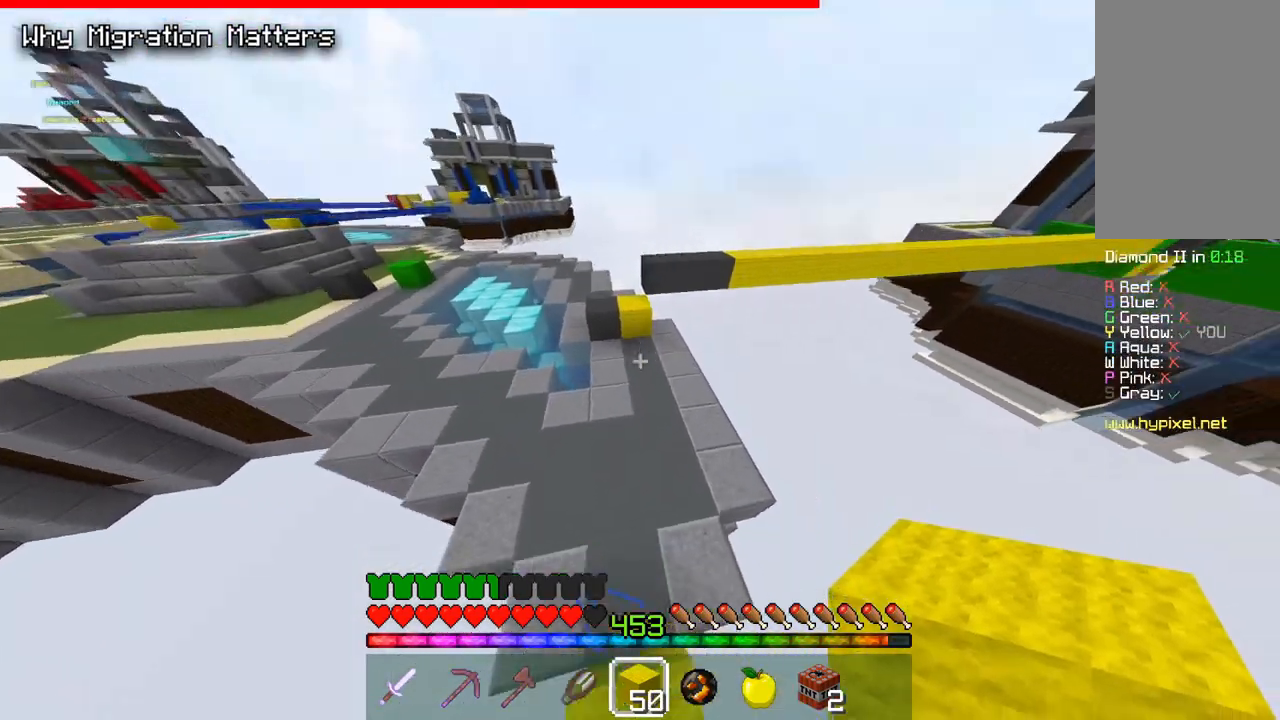
{"keys": ["space", "w"], "mouse": [], "events": [[117, "space", "up"], [133, "mouse_right", "down"], [200, "space", "down"], [233, "a", "up"], [250, "mouse_right", "up"]]}
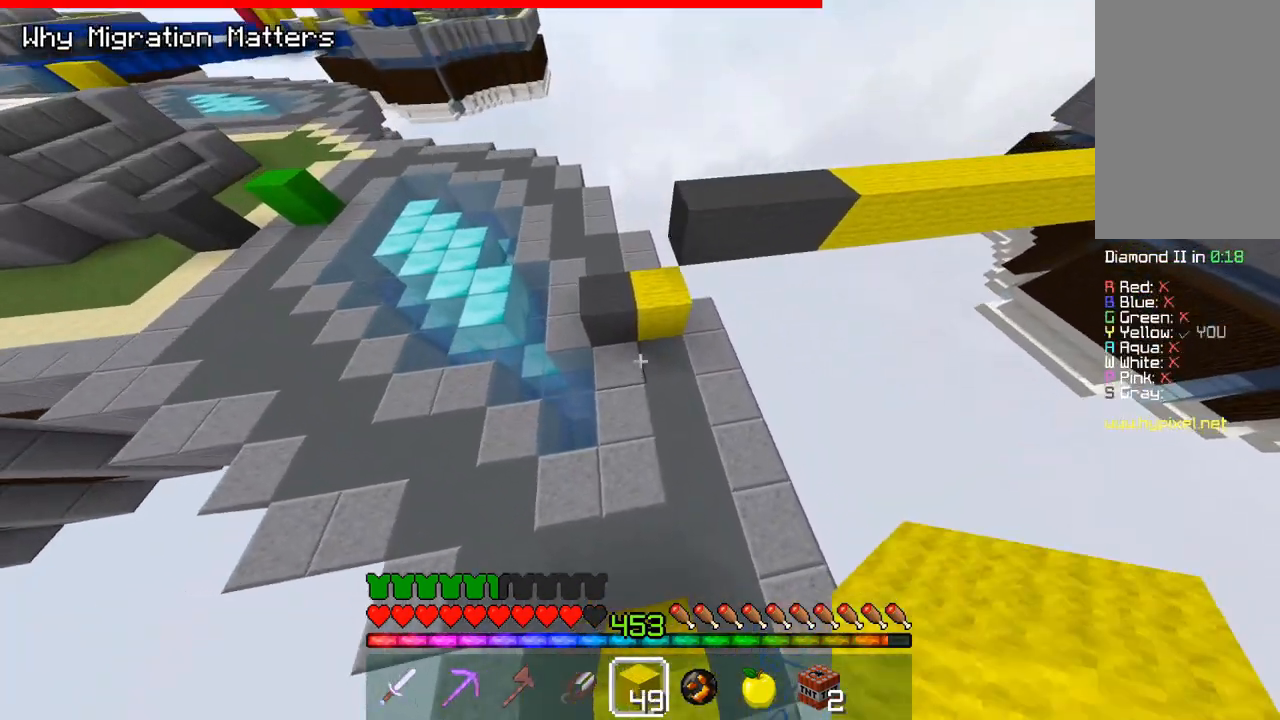
{"keys": ["a", "space", "w"], "mouse": [], "events": [[33, "a", "down"], [100, "space", "up"], [117, "mouse_right", "down"], [267, "mouse_right", "up"], [500, "space", "down"]]}
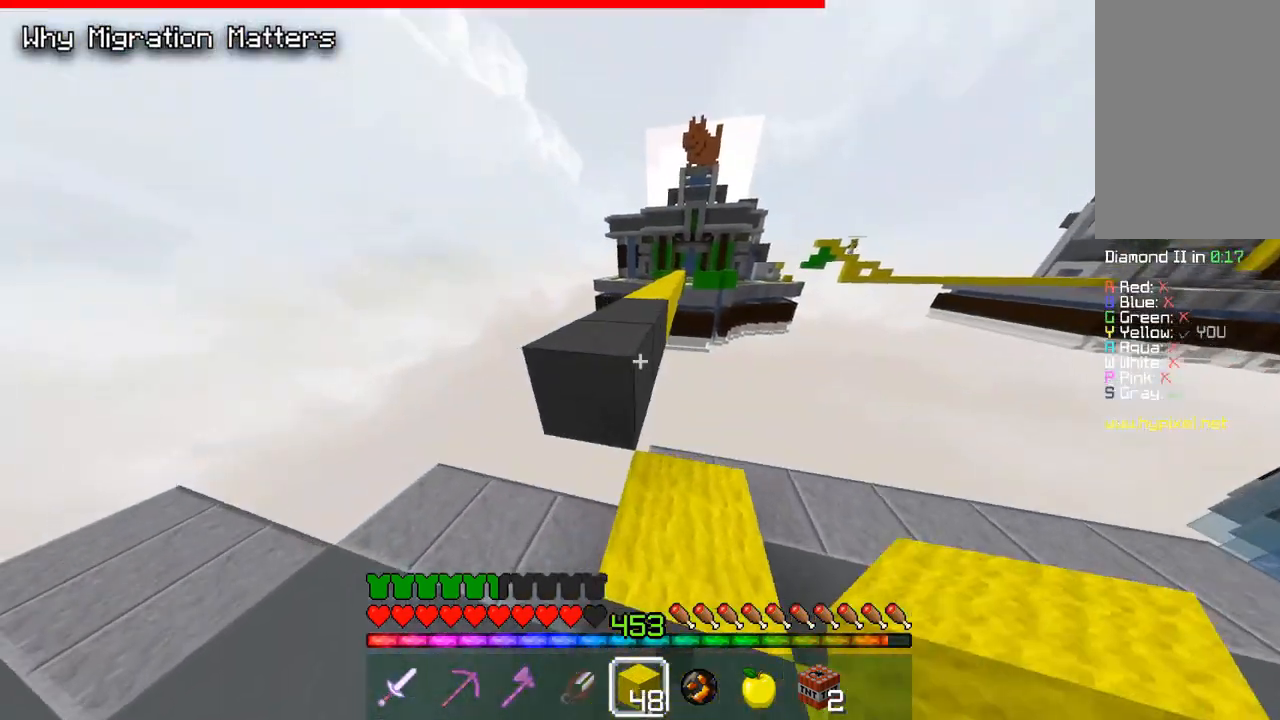
{"keys": ["space", "w"], "mouse": [], "events": [[17, "a", "up"], [250, "d", "down"], [400, "d", "up"]]}
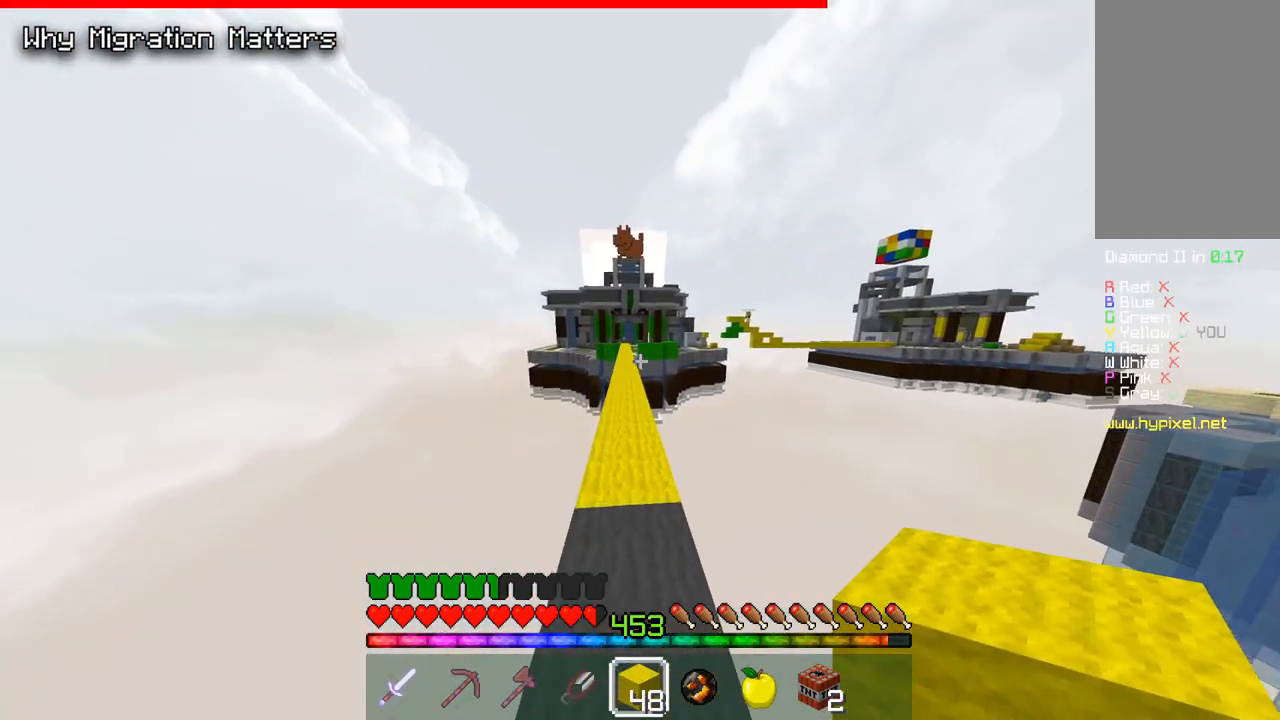
{"keys": ["space", "w"], "mouse": [], "events": []}
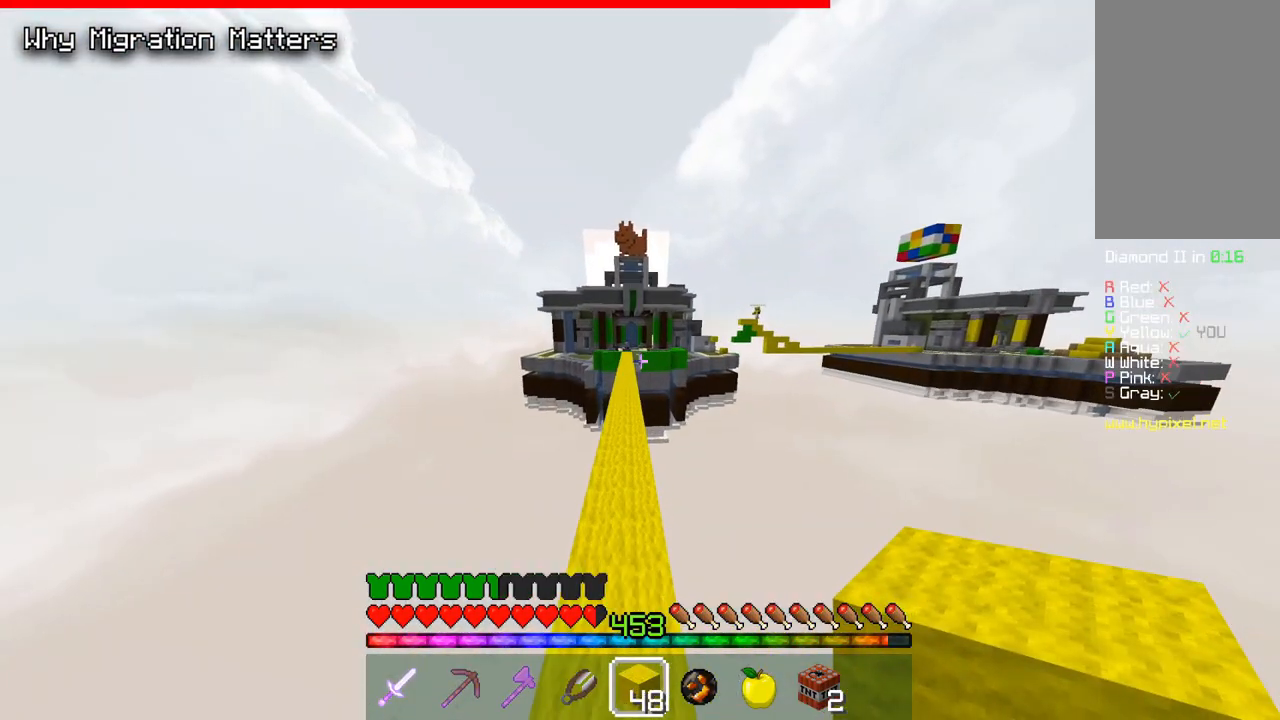
{"keys": ["a", "space", "w"], "mouse": [], "events": [[367, "a", "down"]]}
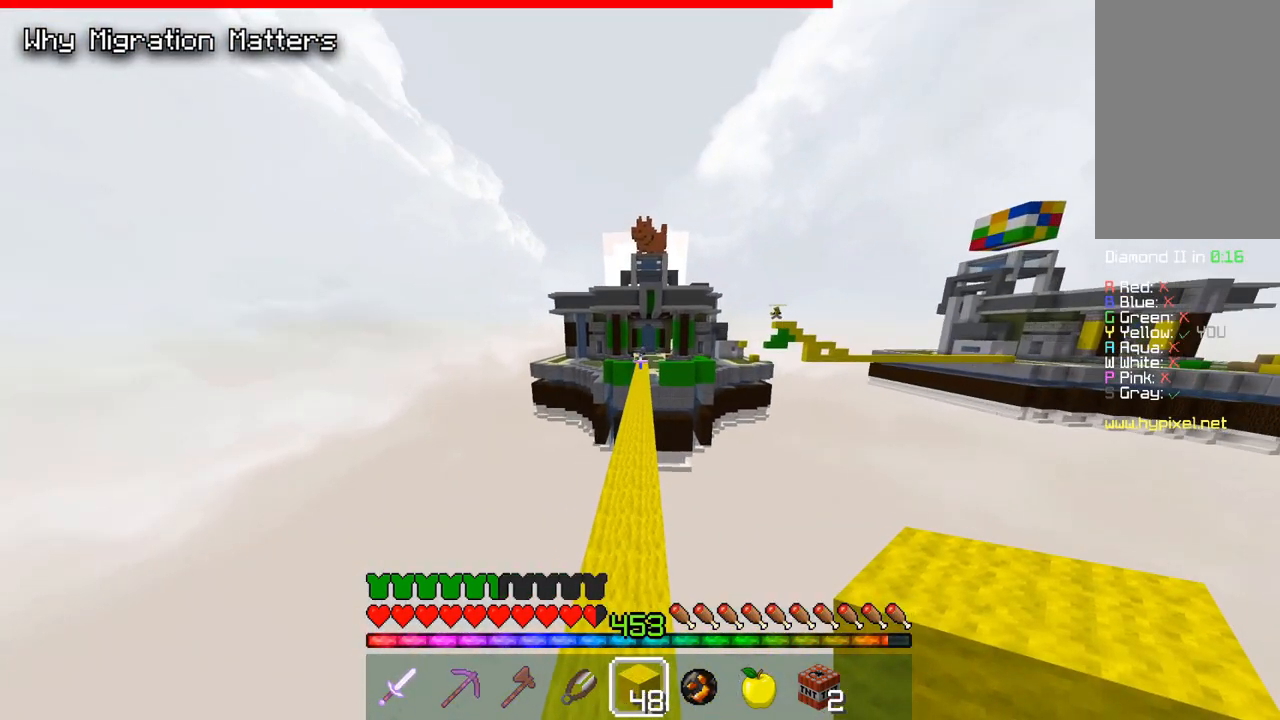
{"keys": ["space", "w"], "mouse": [], "events": [[50, "a", "up"]]}
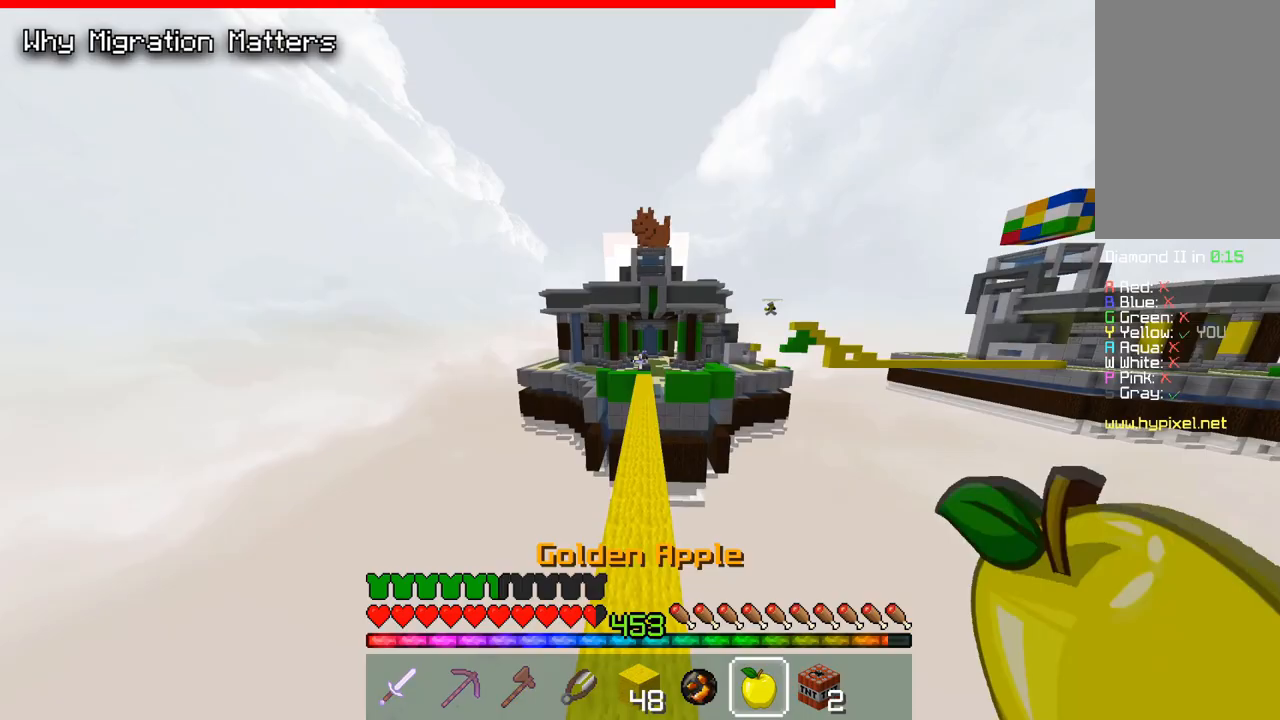
{"keys": ["space", "w"], "mouse": [], "events": []}